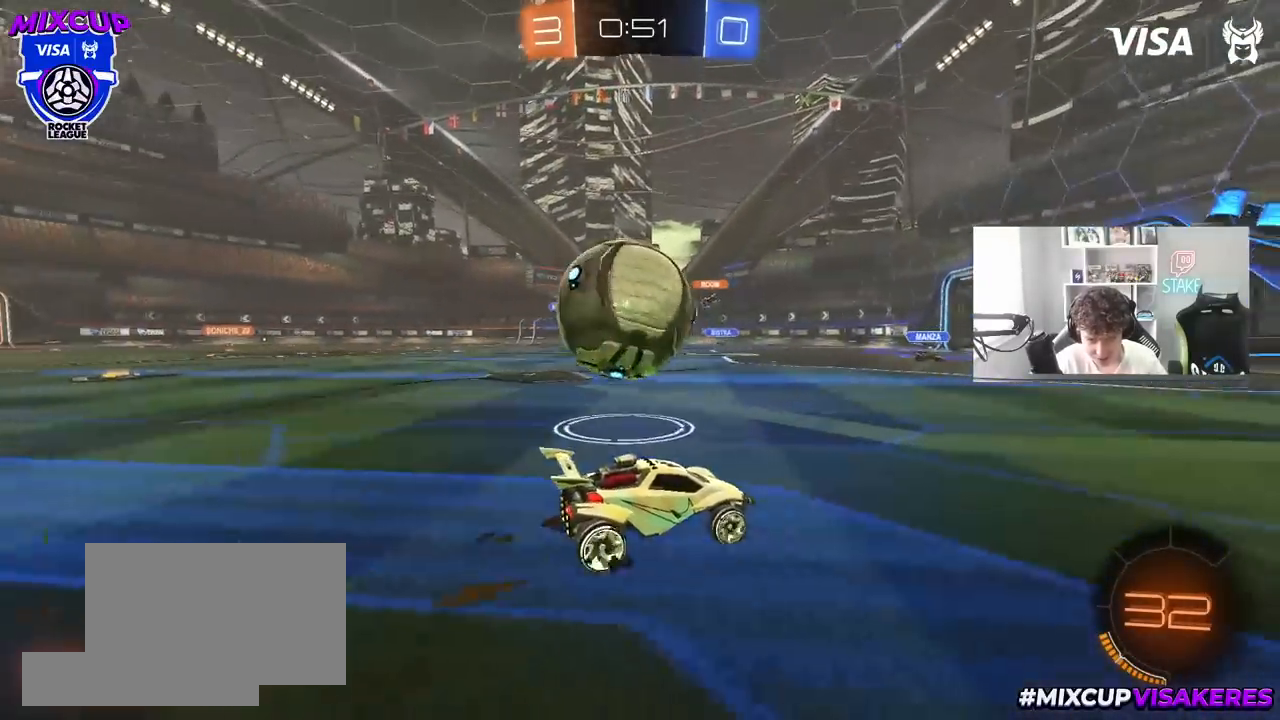
Gameplay with keyboard and mouse; each line is a JSON object with the keys and mouse buttons held at the frame after it. "events" lists presses ("down") and releases ("up") of "1", "2", "3", "4", "5", "a", "alt", "c", "caps_lock", "ctrl", "d", "e", "f", "g", "q", "r", "s", "shift", "space", "t", "tab", "v", "w", "x", "z", "mouse_left", "mouse_wheel" and "mouse_right" between this image and that frame as [ms after this image, input, new state], when the widget could be followed in between. "mouse_left", "mouse_wheel", "mouse_right" = the "left", "wheel", "right" buttons of the "mouse" list. No other keys are recorded. "wheel" means that the mouse wheel is clicked or scrolled. "mouse_move" is the direction in which the mouse moves at that frame (one of eight, or "still"), when it could be read.
{"keys": ["w"], "mouse": [], "mouse_move": "still", "events": [[33, "s", "up"], [217, "w", "down"], [450, "d", "up"]]}
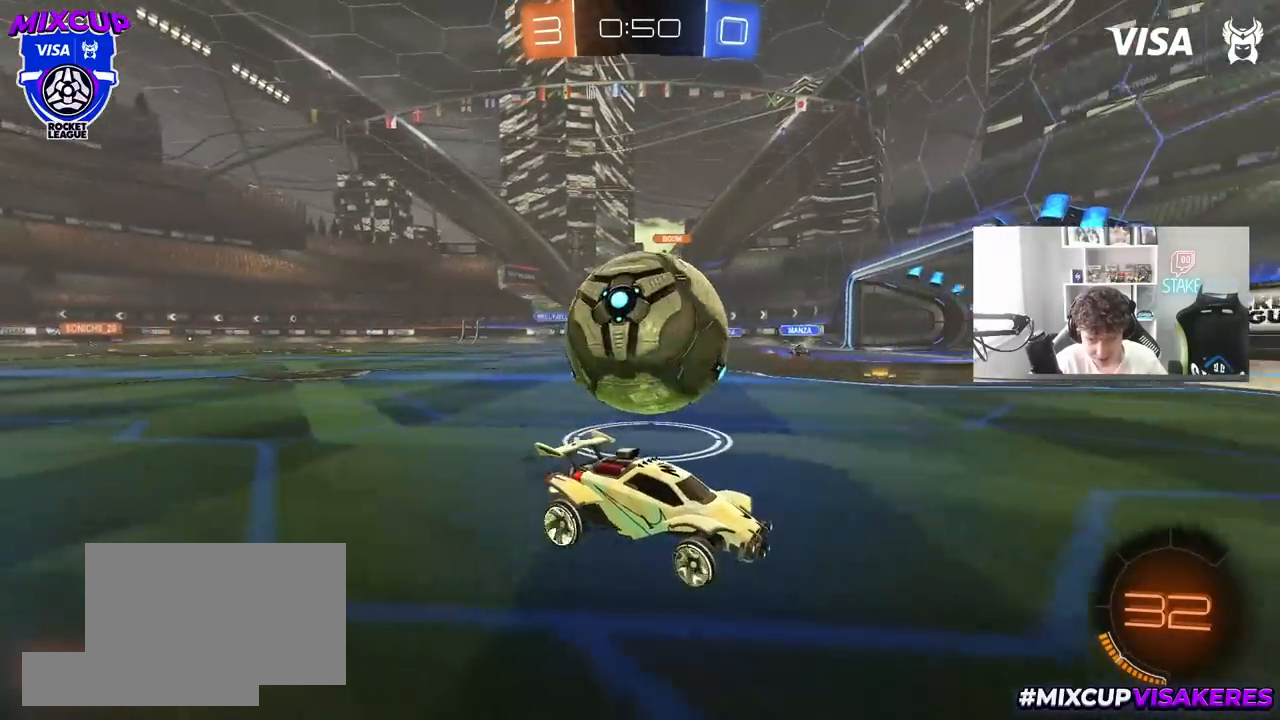
{"keys": ["a", "w"], "mouse": [], "mouse_move": "still", "events": [[233, "a", "down"], [233, "w", "up"], [333, "w", "down"]]}
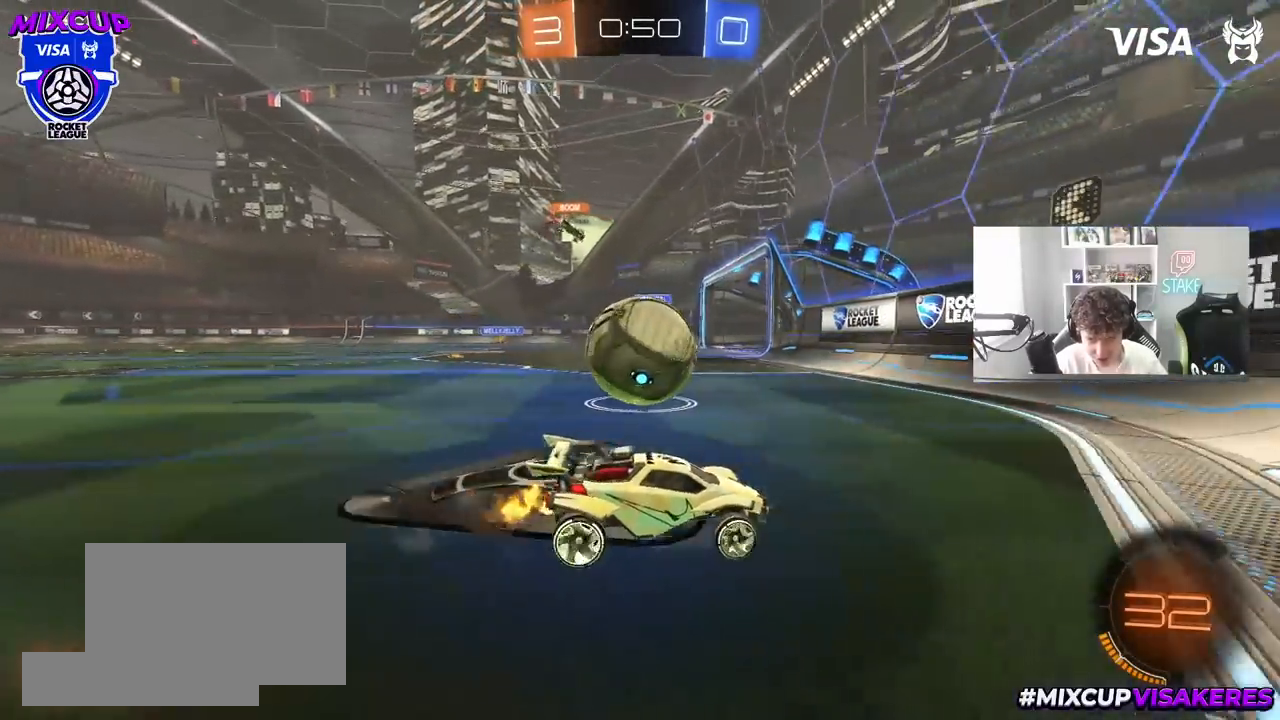
{"keys": [], "mouse": [], "mouse_move": "still", "events": [[167, "a", "up"], [250, "w", "up"]]}
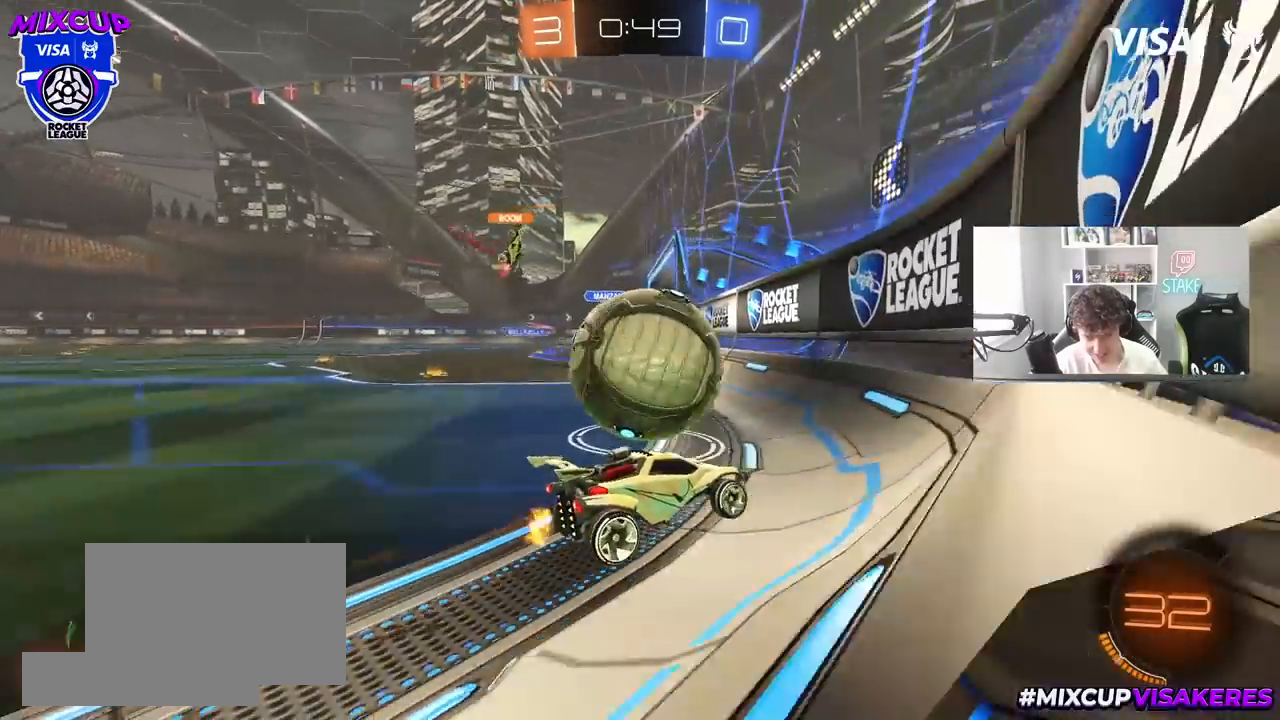
{"keys": ["a", "w"], "mouse": [], "mouse_move": "still", "events": [[83, "w", "down"], [500, "a", "down"]]}
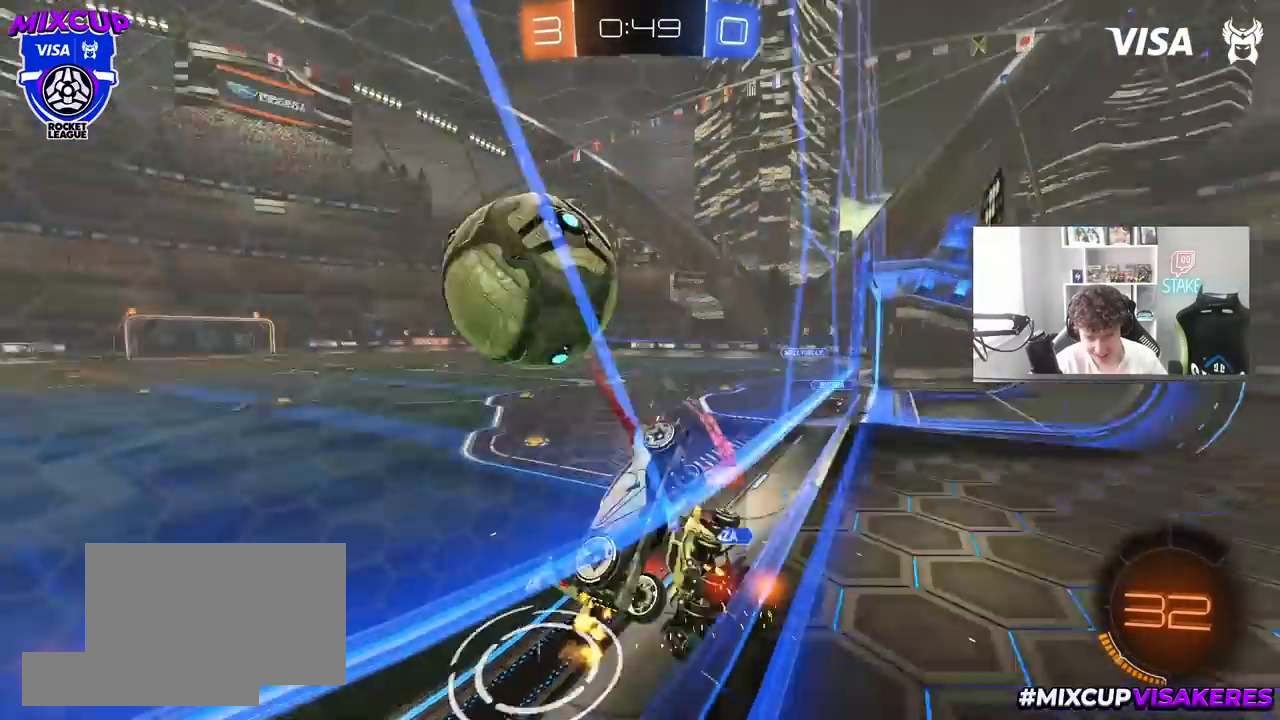
{"keys": ["w"], "mouse": [], "mouse_move": "still", "events": [[100, "a", "up"], [283, "a", "down"], [467, "a", "up"]]}
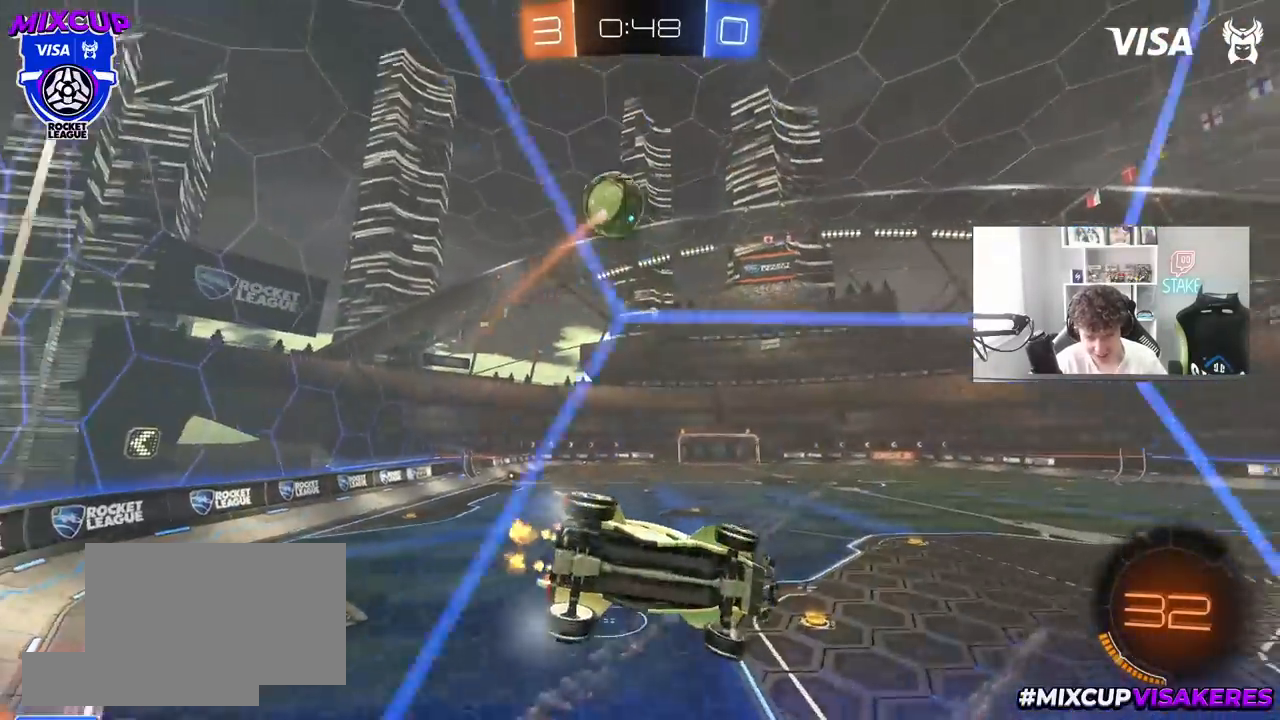
{"keys": ["space"], "mouse": [], "mouse_move": "still", "events": [[17, "d", "down"], [67, "d", "up"], [67, "w", "up"], [117, "mouse_right", "down"], [150, "s", "down"], [200, "d", "down"], [200, "shift", "down"], [300, "mouse_right", "up"], [350, "mouse_left", "down"], [350, "space", "down"], [383, "s", "up"], [483, "d", "up"], [483, "mouse_left", "up"], [483, "shift", "up"]]}
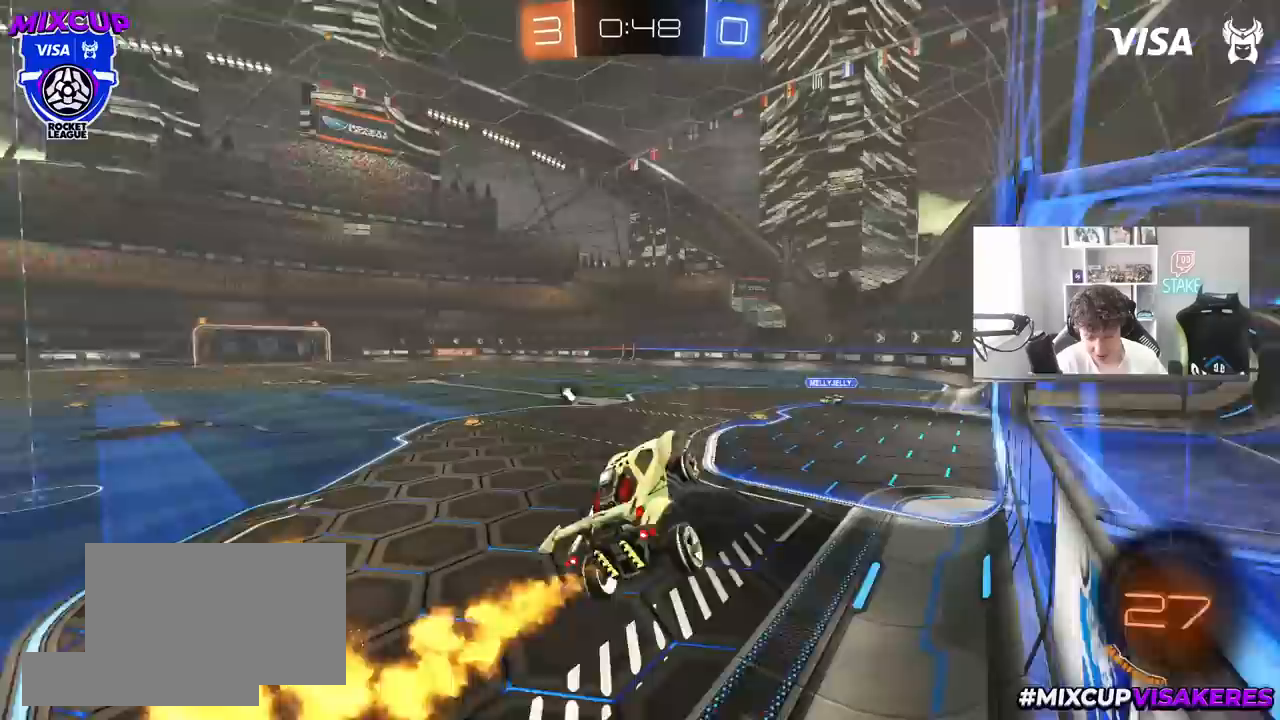
{"keys": ["w"], "mouse": ["left", "right"], "mouse_move": "still", "events": [[33, "space", "up"], [167, "a", "down"], [167, "shift", "down"], [217, "a", "up"], [217, "shift", "up"], [267, "w", "down"], [367, "mouse_left", "down"], [400, "mouse_right", "down"]]}
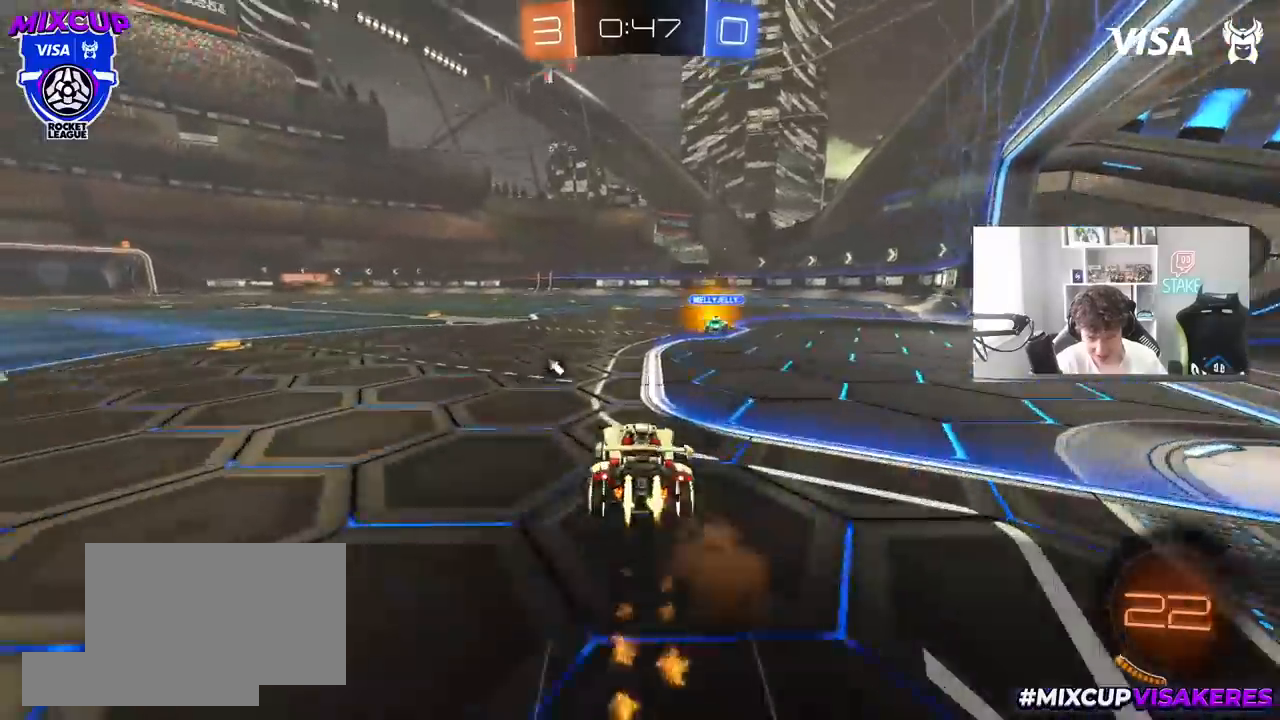
{"keys": ["a", "s", "shift", "w"], "mouse": ["left", "right"], "mouse_move": "down", "events": [[50, "mouse_right", "up"], [100, "d", "down"], [183, "shift", "down"], [233, "shift", "up"], [283, "d", "up"], [283, "mouse_right", "down"], [383, "a", "down"], [383, "mouse_right", "up"], [383, "shift", "down"], [417, "mouse_right", "down"], [467, "s", "down"]]}
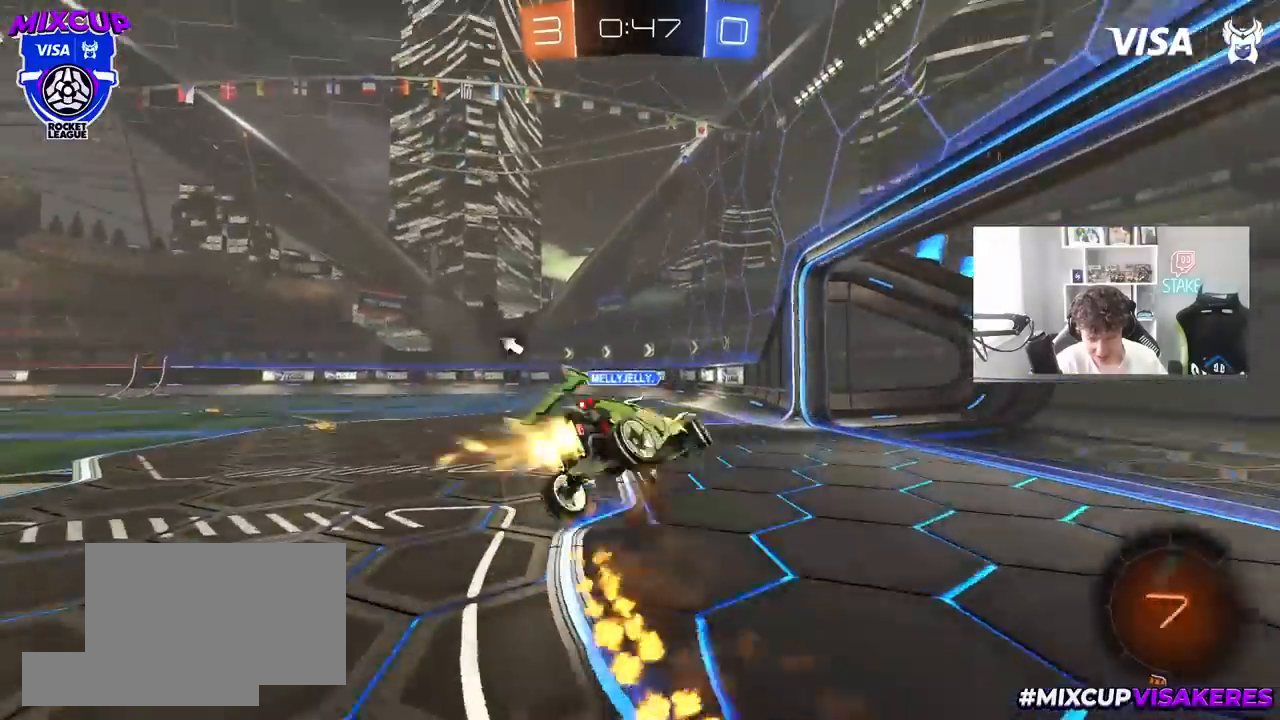
{"keys": ["a", "shift"], "mouse": [], "mouse_move": "still", "events": [[17, "w", "up"], [117, "mouse_left", "up"], [150, "mouse_right", "up"], [200, "space", "down"], [350, "space", "up"], [383, "s", "up"]]}
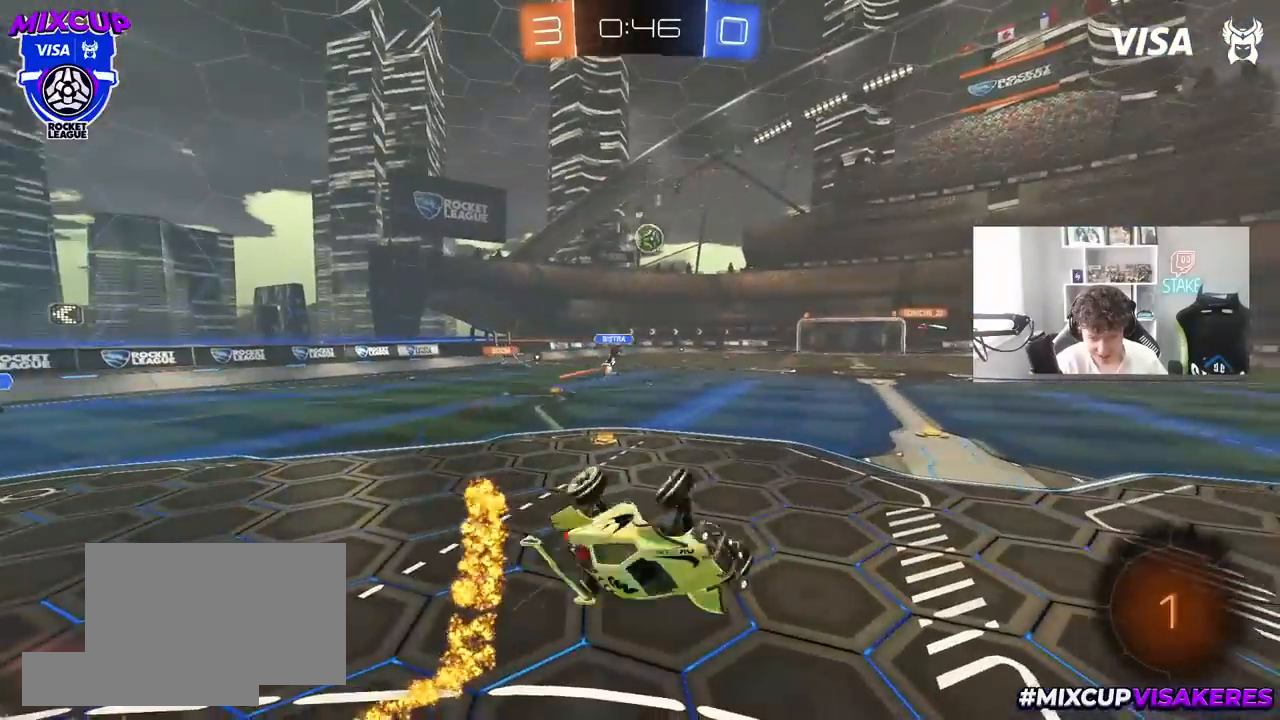
{"keys": [], "mouse": [], "mouse_move": "still", "events": [[33, "s", "down"], [217, "shift", "up"], [317, "a", "up"], [317, "s", "up"]]}
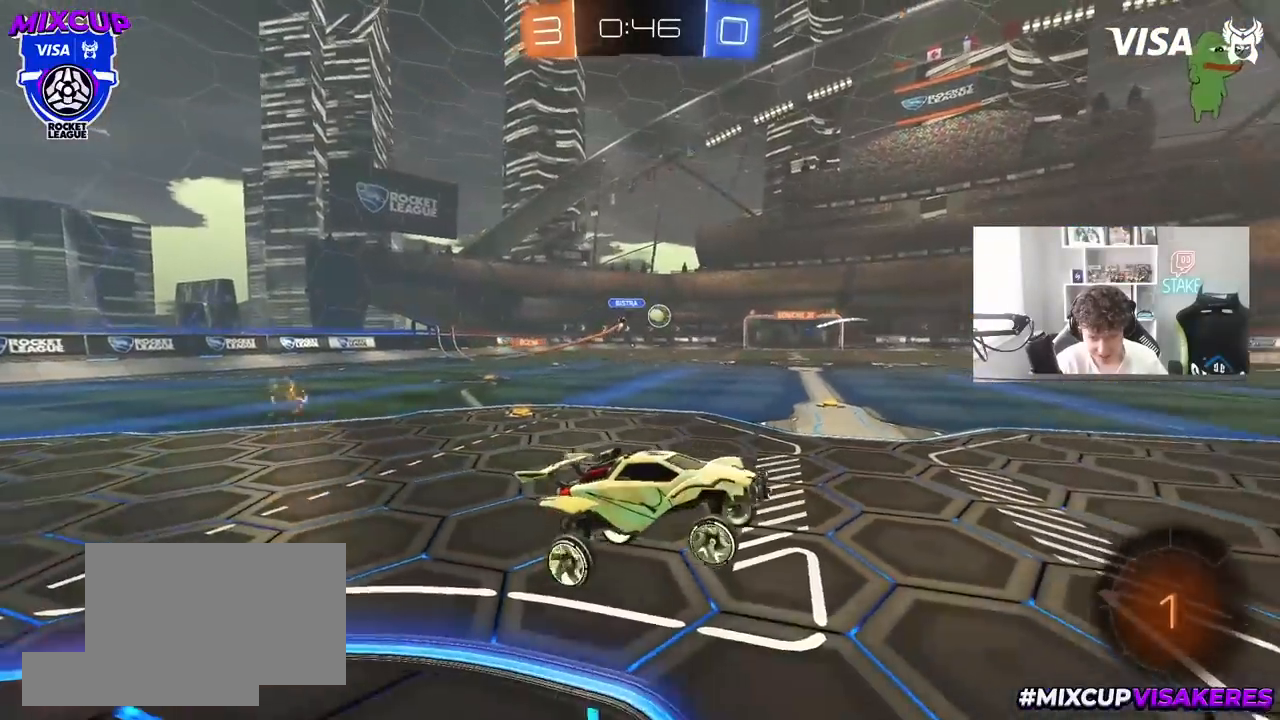
{"keys": ["a", "w"], "mouse": [], "mouse_move": "still", "events": [[100, "w", "down"], [467, "a", "down"]]}
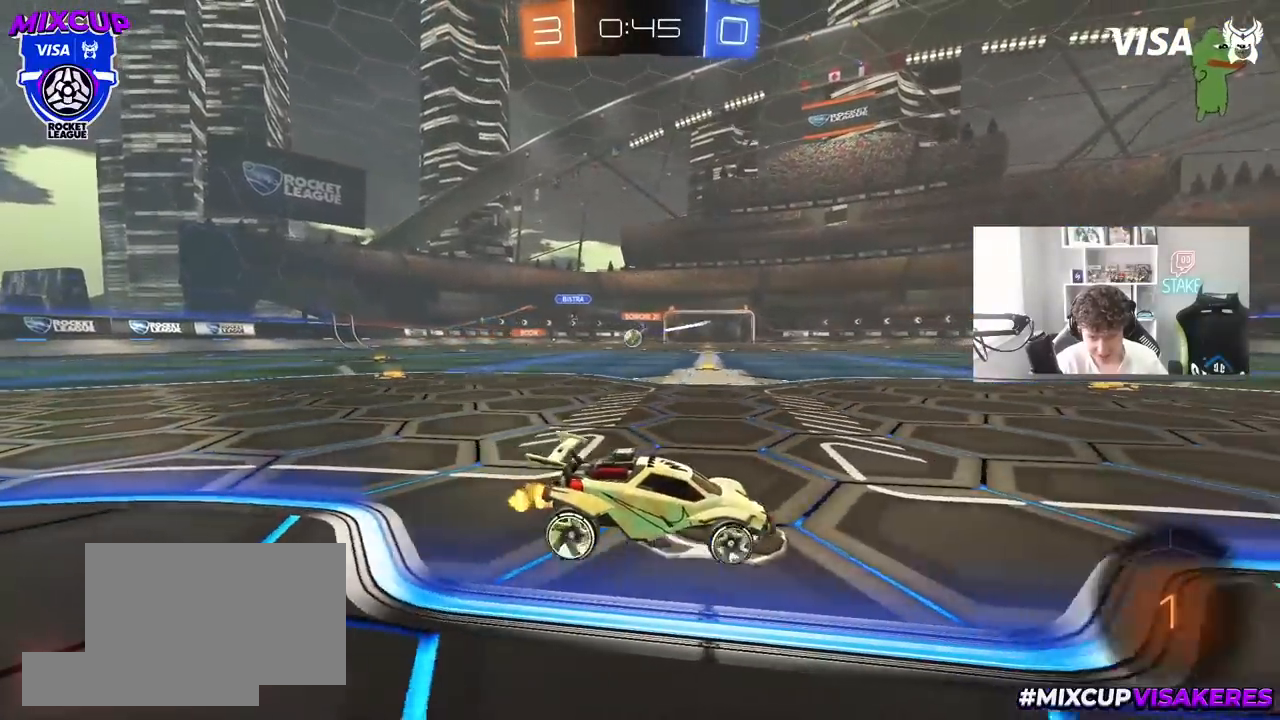
{"keys": ["w"], "mouse": [], "mouse_move": "still", "events": [[17, "shift", "down"], [117, "shift", "up"], [250, "a", "up"], [350, "d", "down"], [383, "d", "up"]]}
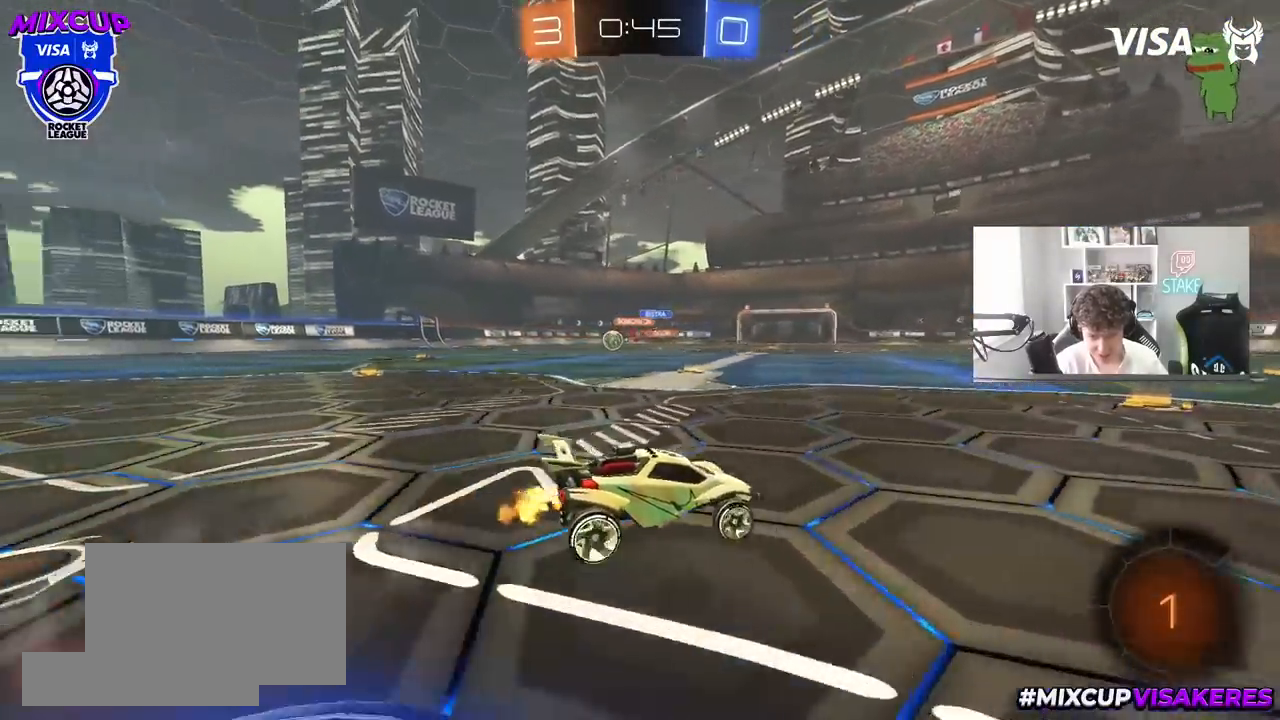
{"keys": ["w"], "mouse": ["left"], "mouse_move": "still", "events": [[33, "space", "down"], [167, "a", "down"], [167, "mouse_left", "down"], [217, "space", "up"], [317, "a", "up"]]}
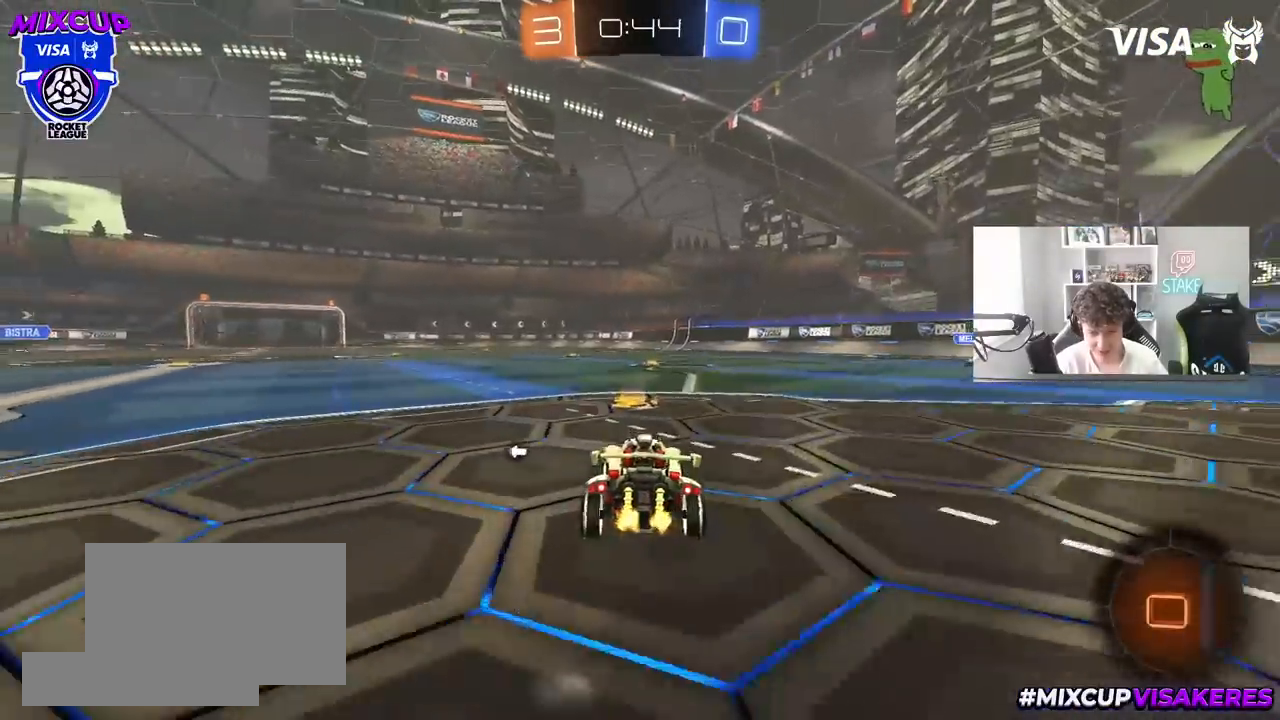
{"keys": ["a", "s", "shift"], "mouse": ["left"], "mouse_move": "still", "events": [[50, "d", "down"], [183, "a", "down"], [183, "d", "up"], [183, "mouse_right", "down"], [233, "mouse_right", "up"], [233, "shift", "down"], [333, "mouse_right", "down"], [383, "s", "down"], [383, "w", "up"], [417, "mouse_right", "up"]]}
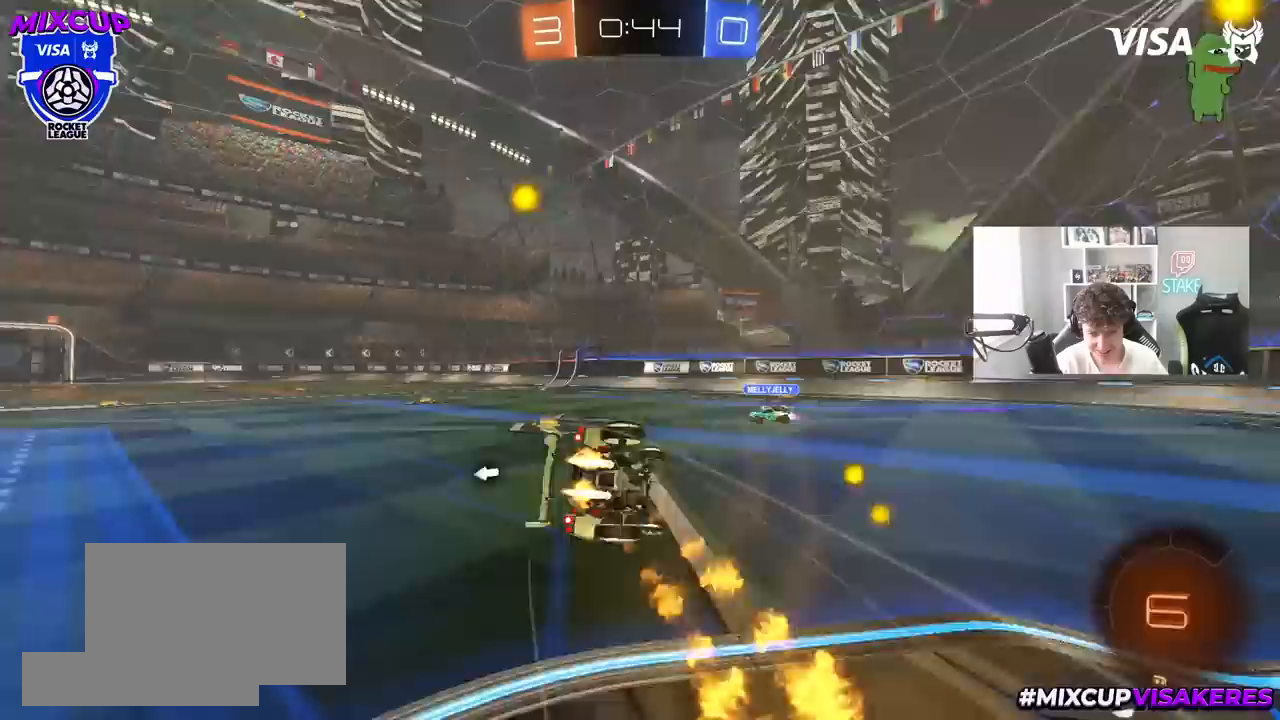
{"keys": ["a", "s", "shift"], "mouse": ["left"], "mouse_move": "still", "events": [[250, "s", "up"], [383, "s", "down"]]}
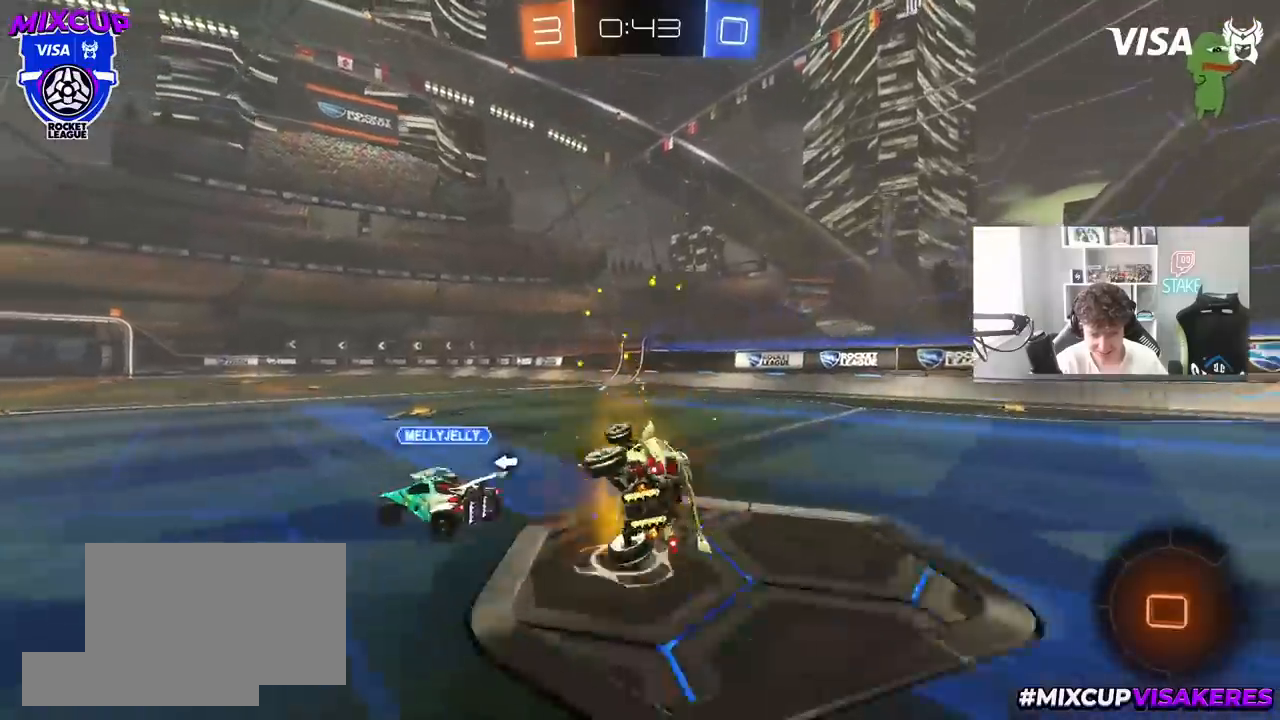
{"keys": ["a", "space", "w"], "mouse": ["right"], "mouse_move": "still", "events": [[133, "s", "up"], [133, "shift", "up"], [217, "mouse_left", "up"], [267, "a", "up"], [367, "w", "down"], [450, "a", "down"], [500, "mouse_right", "down"], [500, "space", "down"]]}
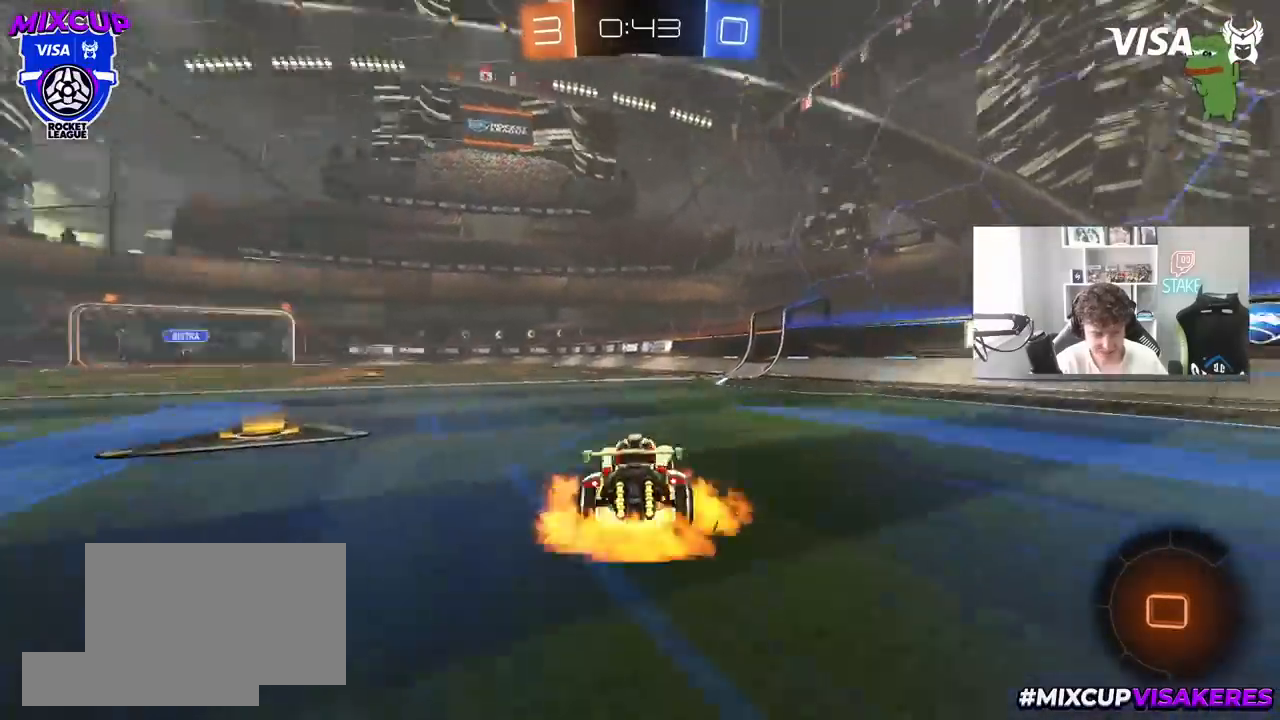
{"keys": ["d", "s", "shift"], "mouse": [], "mouse_move": "still", "events": [[50, "a", "up"], [100, "mouse_right", "up"], [133, "d", "down"], [133, "mouse_right", "down"], [133, "shift", "down"], [133, "space", "up"], [283, "s", "down"], [283, "w", "up"], [333, "mouse_right", "up"]]}
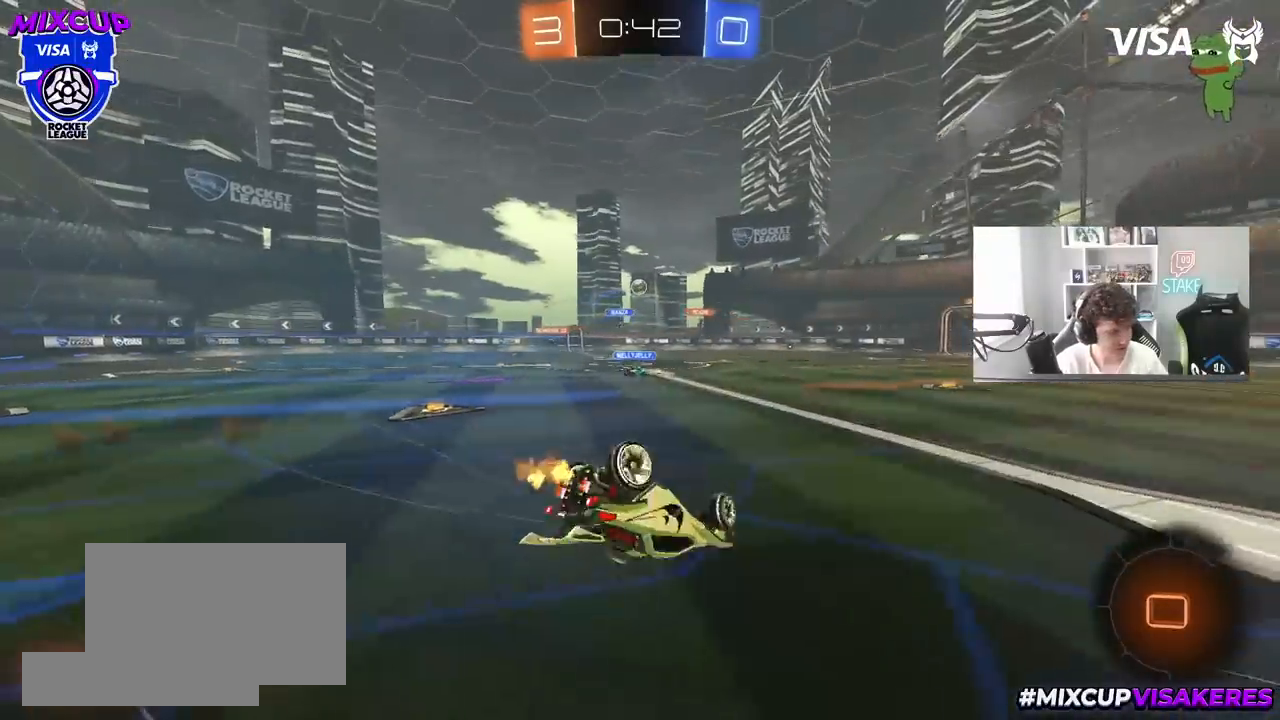
{"keys": [], "mouse": [], "mouse_move": "still", "events": [[17, "s", "up"], [167, "s", "down"], [300, "s", "up"], [350, "d", "up"], [350, "shift", "up"]]}
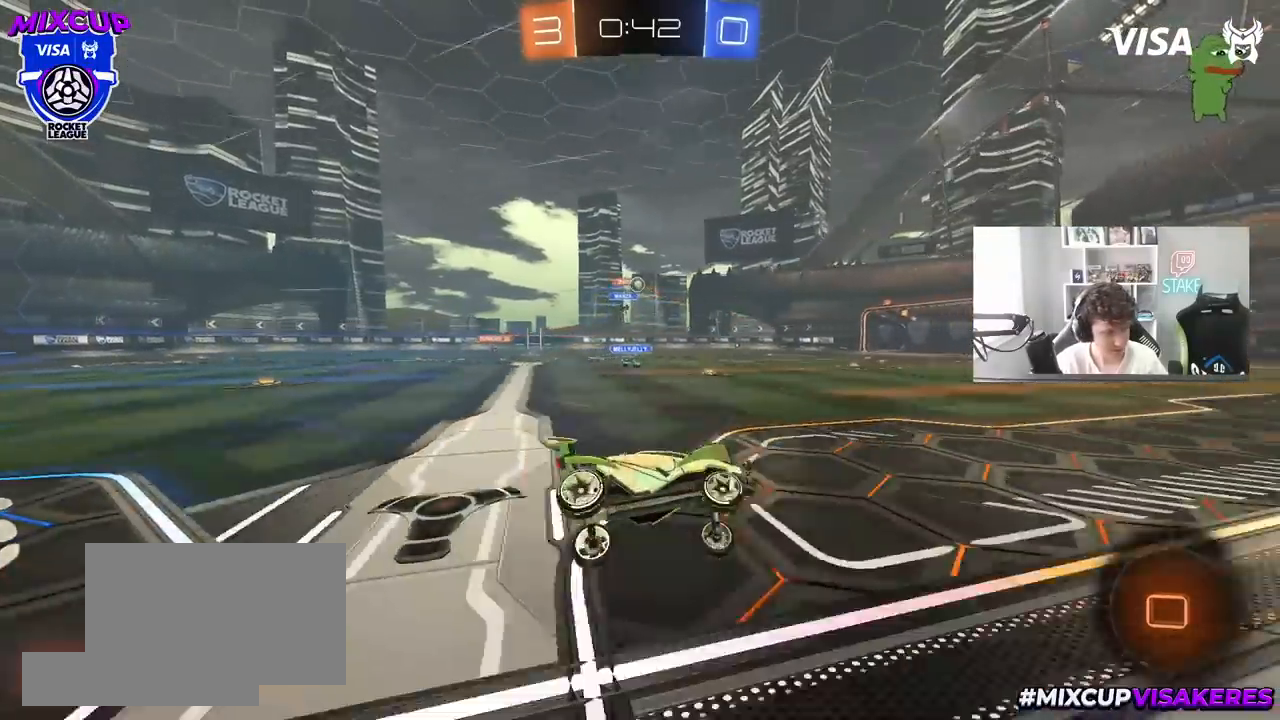
{"keys": [], "mouse": [], "mouse_move": "still", "events": [[33, "w", "down"], [317, "a", "down"], [500, "a", "up"], [500, "w", "up"]]}
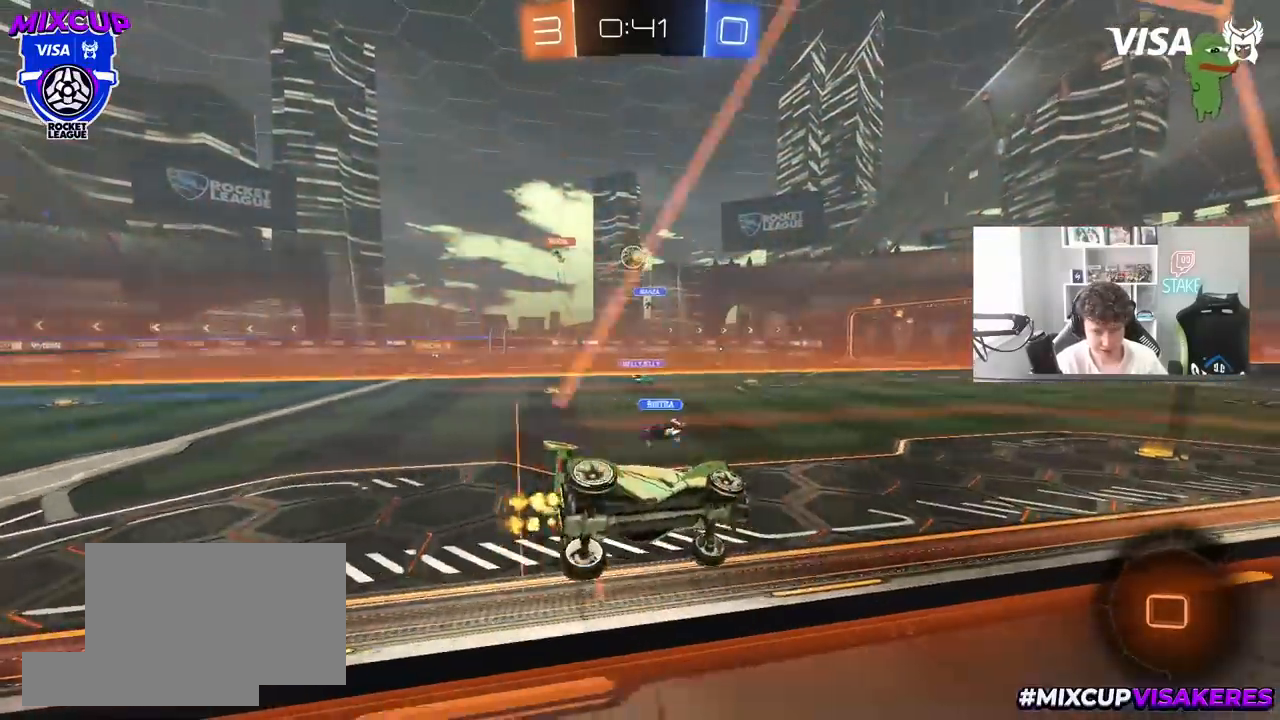
{"keys": ["a"], "mouse": [], "mouse_move": "still", "events": [[50, "d", "down"], [50, "mouse_right", "down"], [100, "s", "down"], [133, "shift", "down"], [233, "mouse_right", "up"], [233, "space", "down"], [333, "s", "up"], [333, "shift", "up"], [383, "d", "up"], [417, "space", "up"], [467, "a", "down"]]}
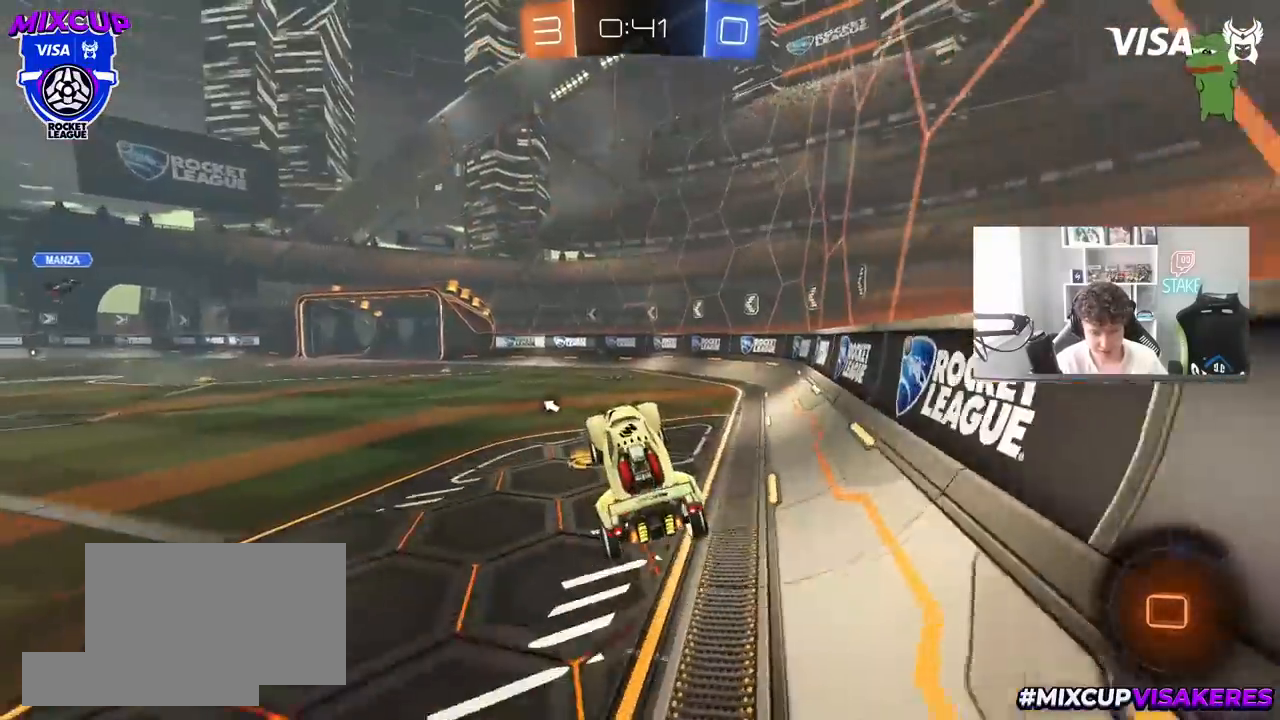
{"keys": ["space", "w"], "mouse": [], "mouse_move": "still", "events": [[67, "a", "up"], [100, "d", "down"], [150, "d", "up"], [200, "w", "down"], [300, "mouse_right", "down"], [400, "space", "down"], [483, "mouse_right", "up"]]}
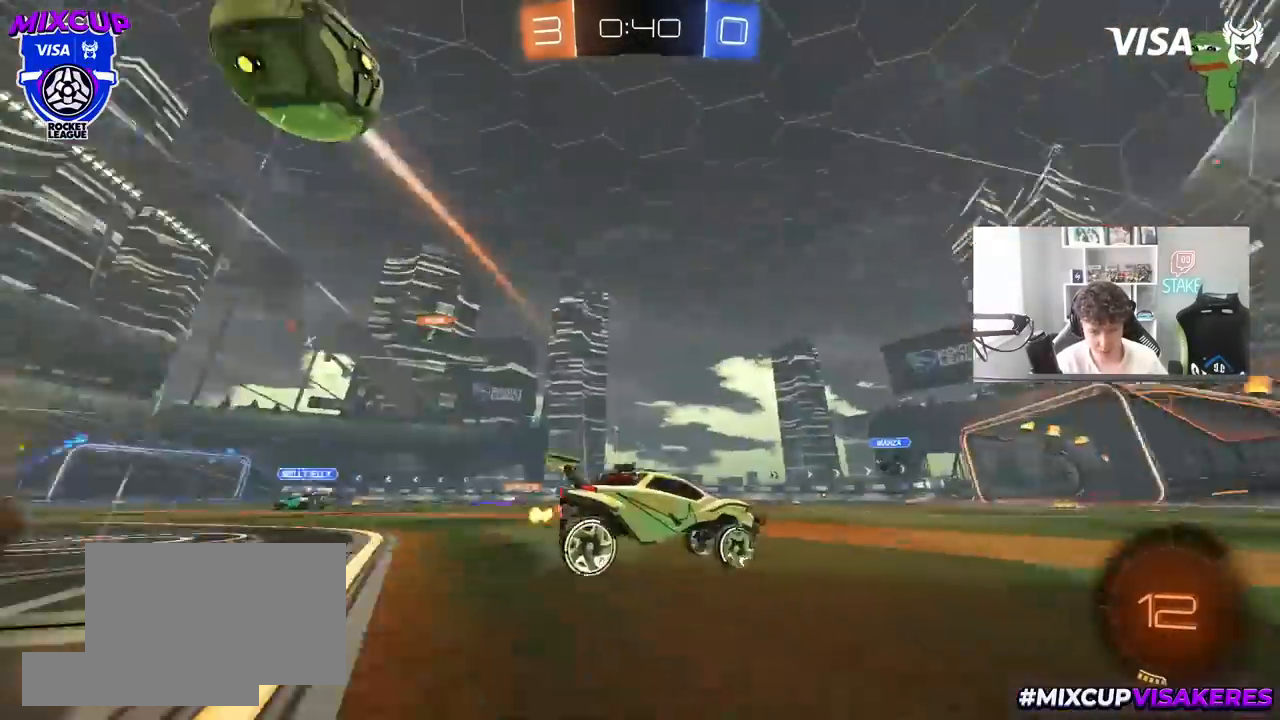
{"keys": ["a", "w"], "mouse": [], "mouse_move": "still", "events": [[83, "space", "up"], [500, "a", "down"]]}
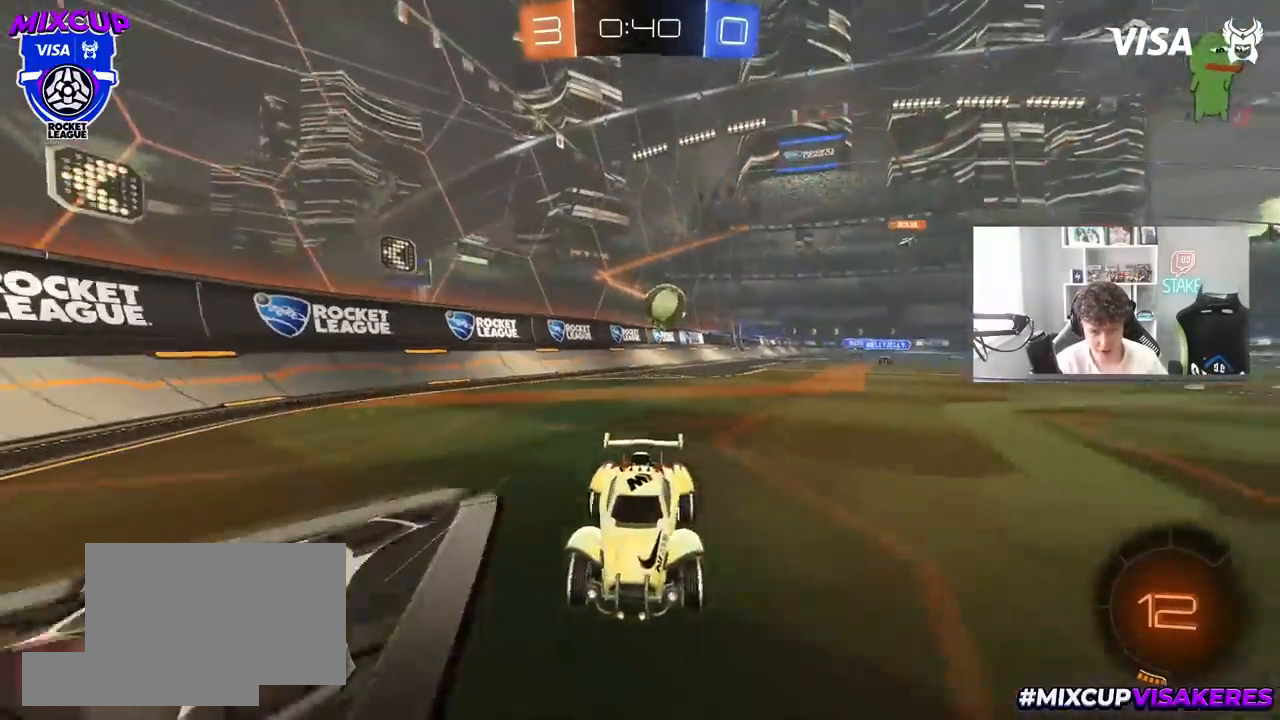
{"keys": ["a"], "mouse": [], "mouse_move": "still", "events": [[150, "a", "up"], [183, "w", "up"], [333, "s", "down"], [367, "a", "down"], [467, "s", "up"]]}
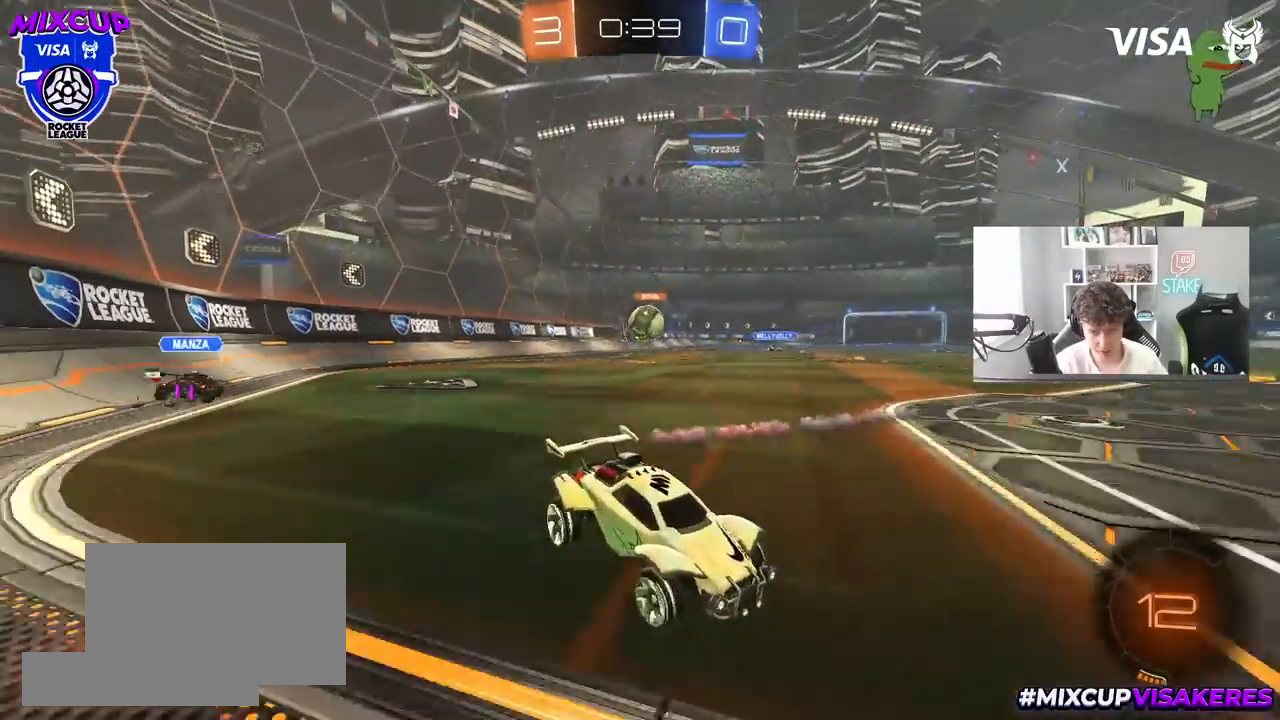
{"keys": ["a", "w"], "mouse": [], "mouse_move": "still", "events": [[17, "shift", "down"], [117, "shift", "up"], [117, "w", "down"]]}
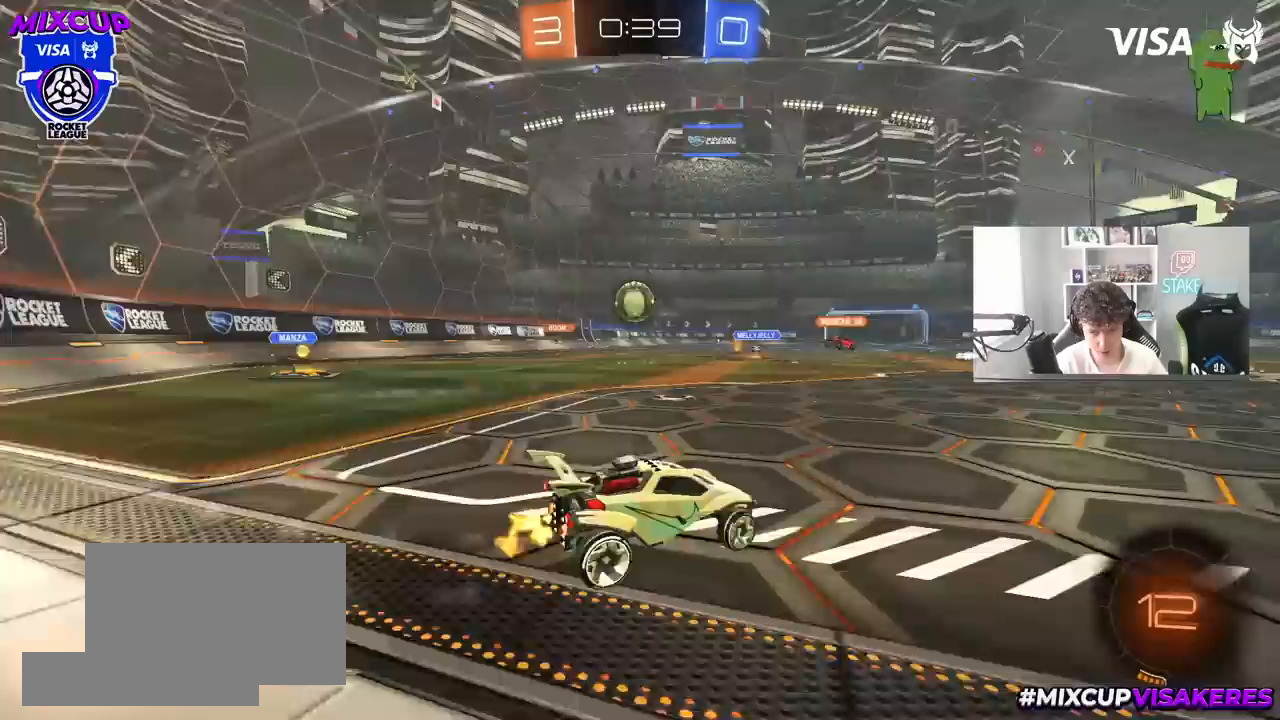
{"keys": ["d", "w"], "mouse": [], "mouse_move": "still", "events": [[33, "a", "up"], [217, "d", "down"], [367, "d", "up"], [500, "d", "down"]]}
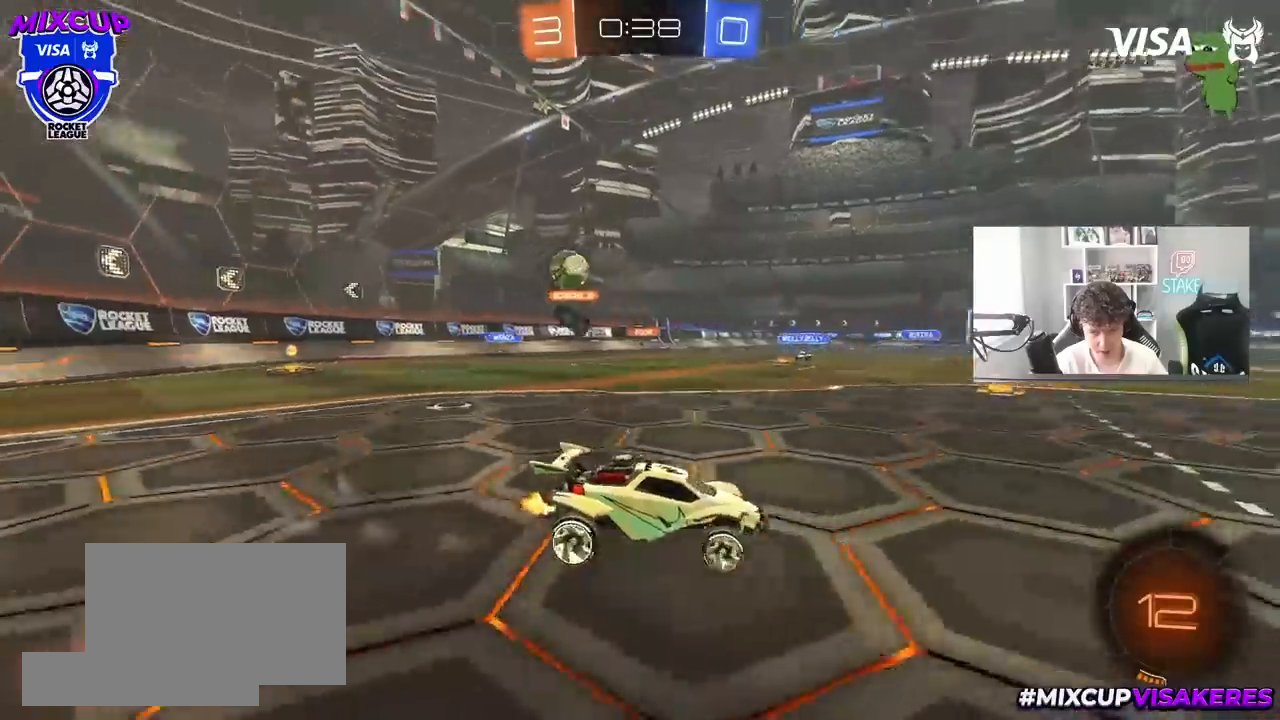
{"keys": ["d", "w"], "mouse": [], "mouse_move": "still", "events": [[183, "d", "up"], [233, "a", "down"], [333, "a", "up"], [417, "d", "down"]]}
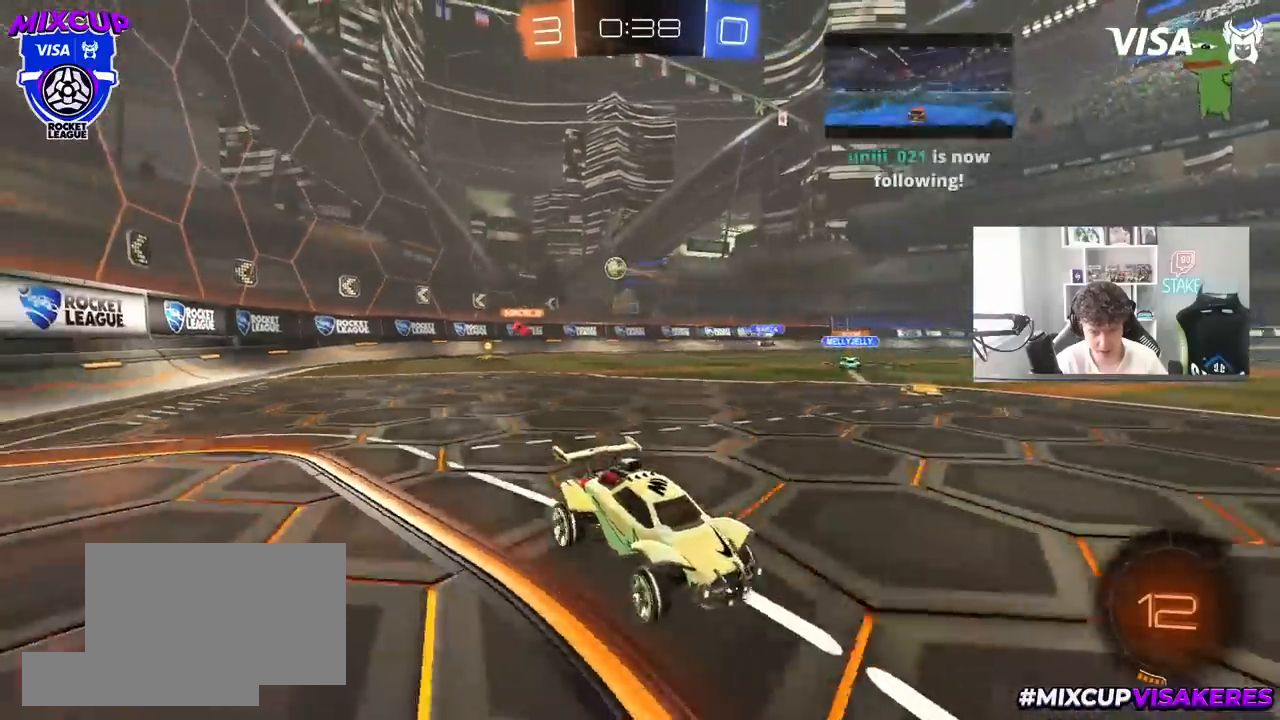
{"keys": ["d", "w"], "mouse": [], "mouse_move": "still", "events": [[117, "shift", "down"], [350, "shift", "up"]]}
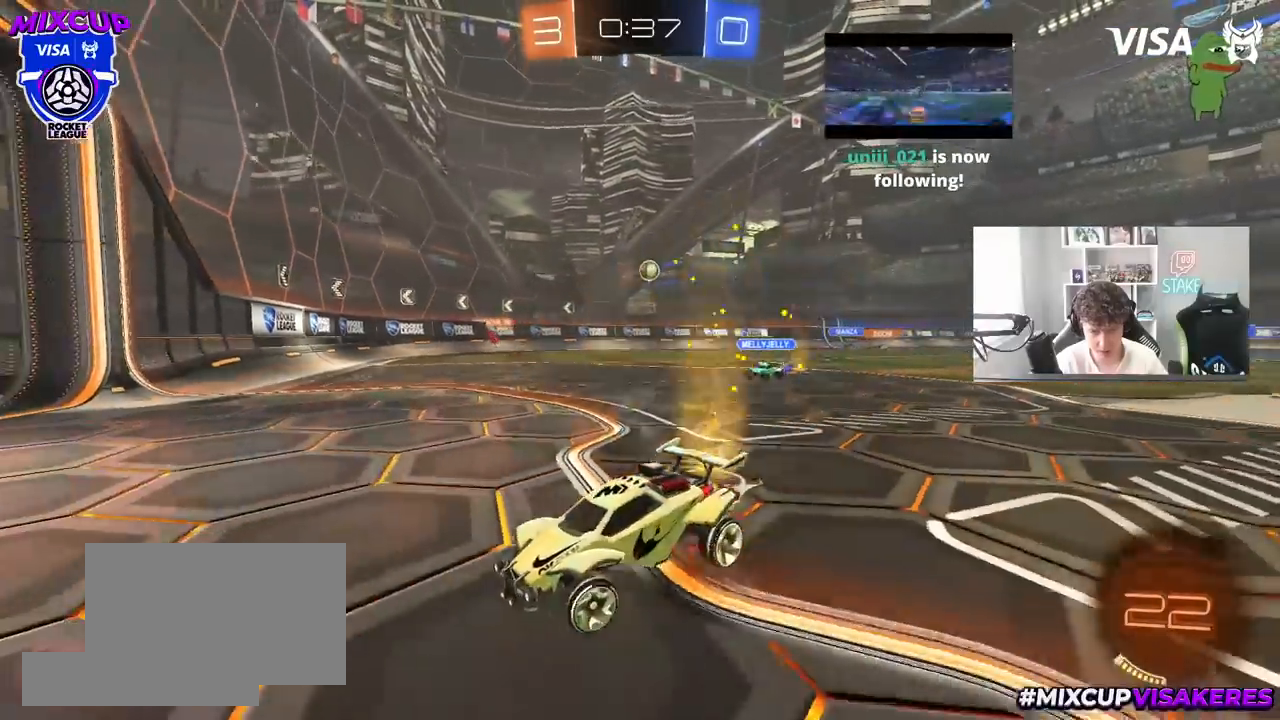
{"keys": [], "mouse": [], "mouse_move": "still", "events": [[167, "shift", "down"], [217, "shift", "up"], [267, "w", "up"], [317, "mouse_right", "down"], [367, "s", "down"], [400, "mouse_right", "up"], [450, "s", "up"], [500, "d", "up"]]}
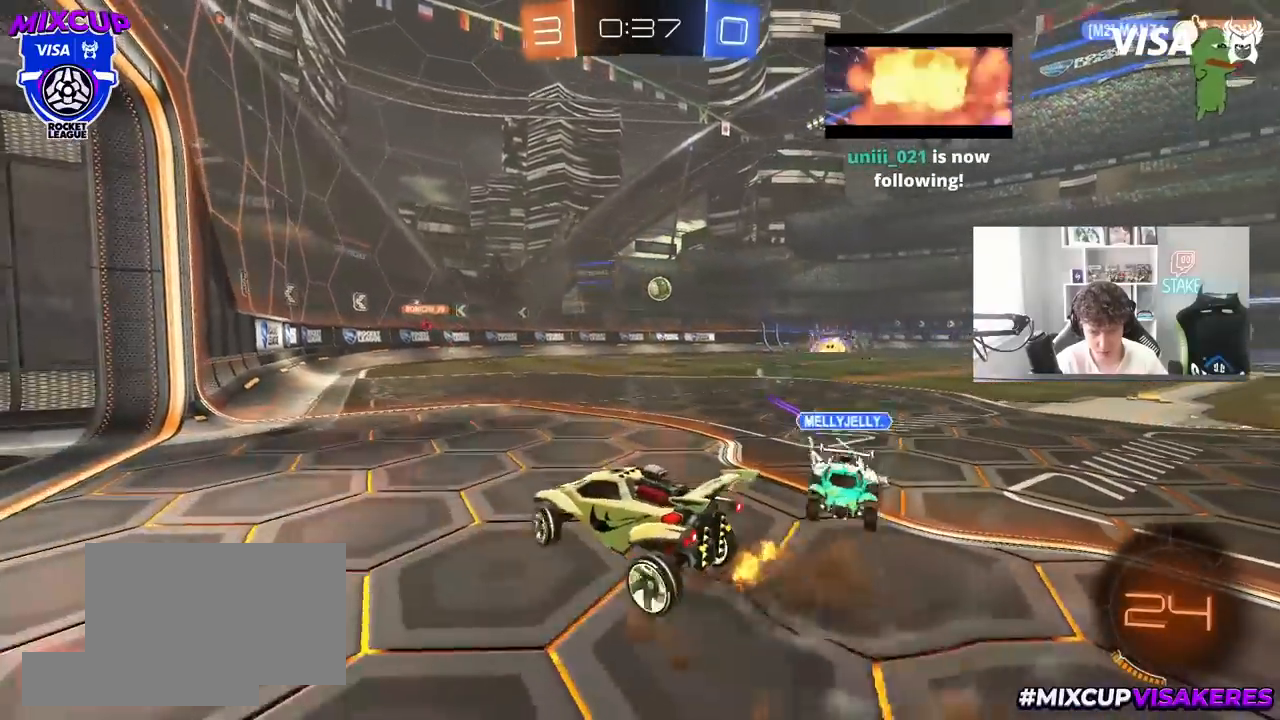
{"keys": ["a"], "mouse": [], "mouse_move": "still", "events": [[133, "a", "down"], [183, "w", "down"], [283, "w", "up"]]}
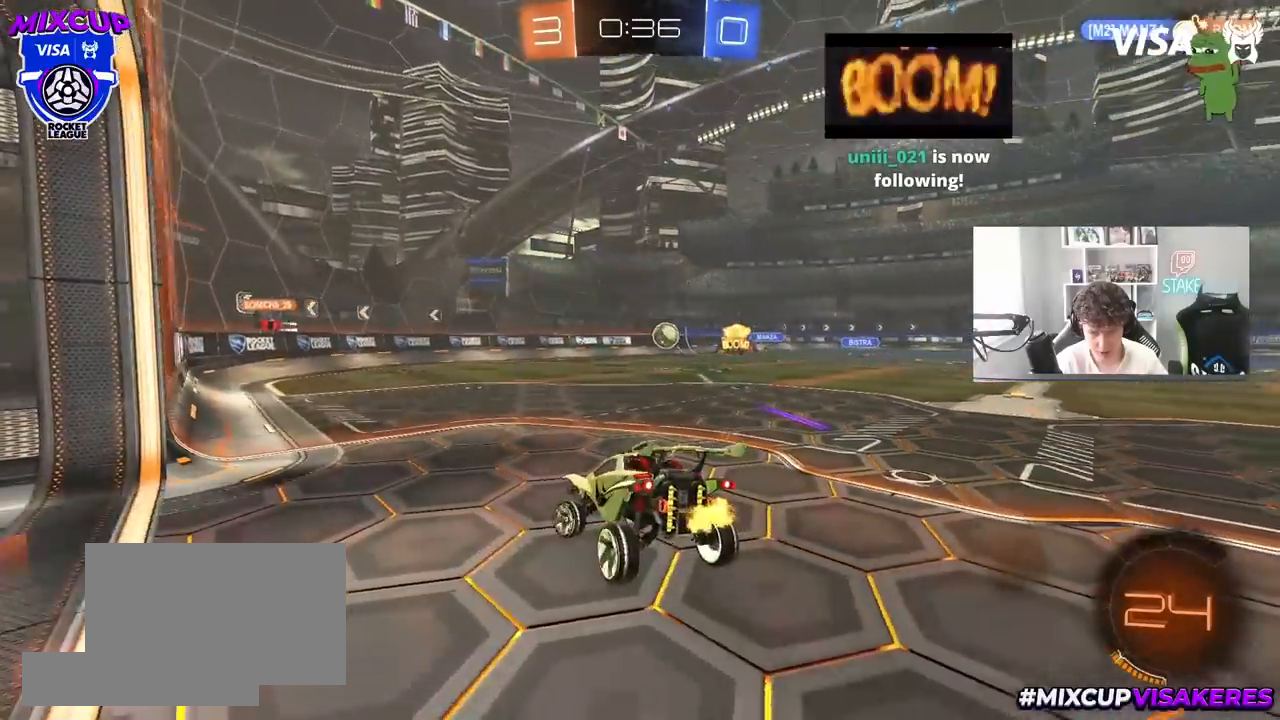
{"keys": ["d", "s"], "mouse": [], "mouse_move": "still", "events": [[17, "a", "up"], [67, "a", "down"], [150, "a", "up"], [200, "d", "down"], [350, "d", "up"], [400, "s", "down"], [433, "d", "down"]]}